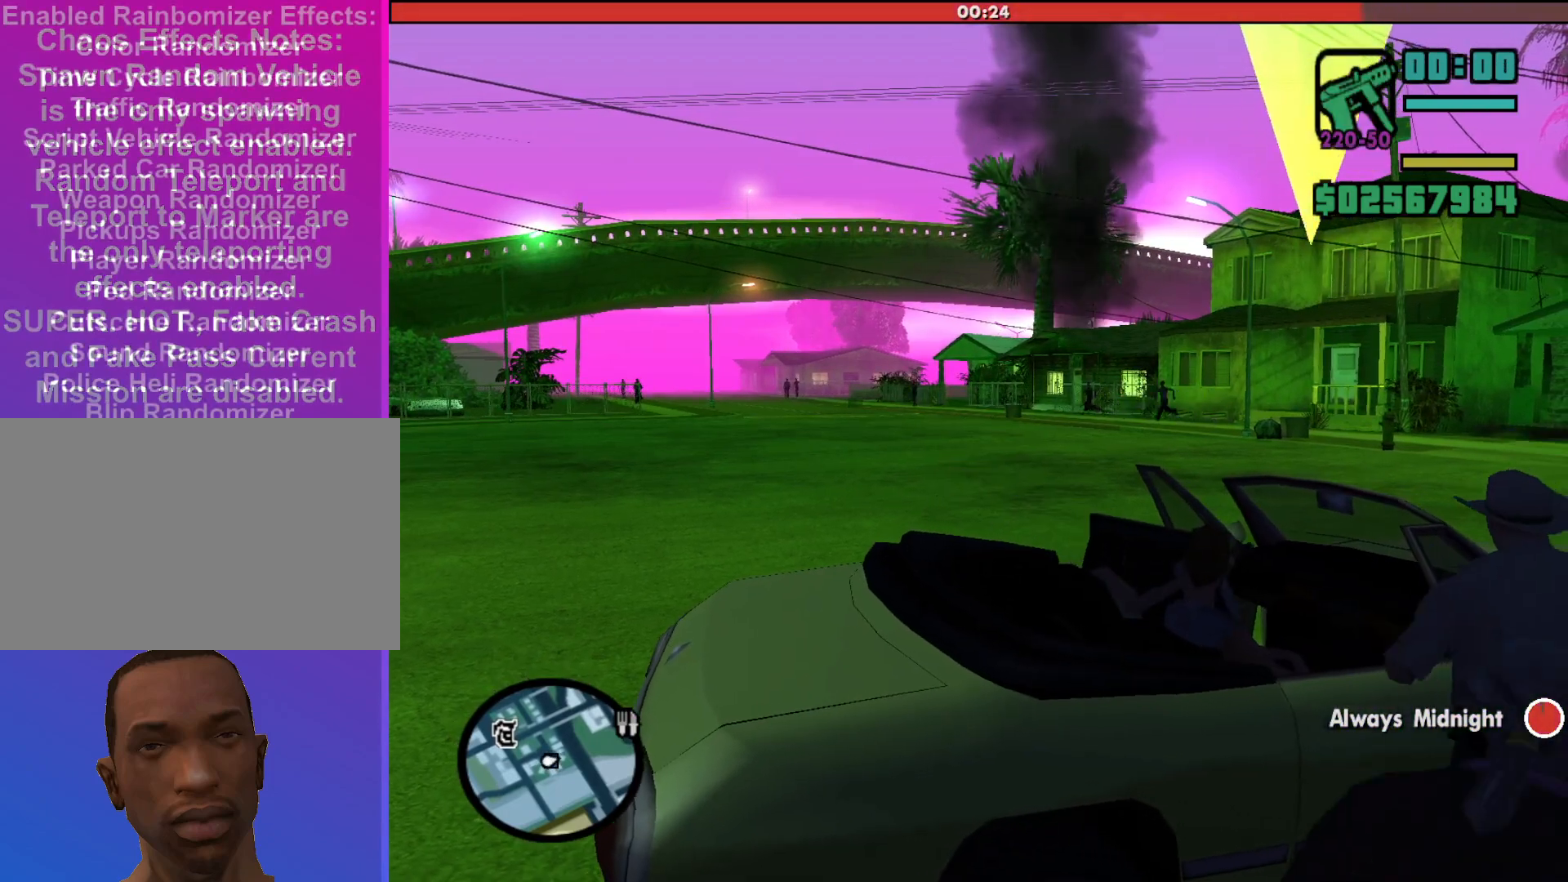
Gameplay with keyboard and mouse; each line is a JSON object with the keys and mouse buttons held at the frame after it. "events" lists presses ("down") and releases ("up") of "a", "alt", "c", "d", "down", "e", "escape", "f", "g", "h", "left", "q", "right", "s", "shift", "space", "tab", "up", "v", "w", "mouse_left", "mouse_middle", "mouse_right", "mouse_wheel_up" and "mouse_wheel_down" between this image and that frame as [ms after this image, input, new state], when the widget could be followed in between. "mouse_left", "mouse_middle", "mouse_right", "mouse_wheel_up", "mouse_wheel_down" = the "left", "middle", "right", "wheel_up", "wheel_down" buttons of the "mouse" list. No other keys are recorded. Mouse movement is not recorded.
{"keys": ["a", "w"], "mouse": [], "events": [[333, "a", "down"], [367, "w", "down"]]}
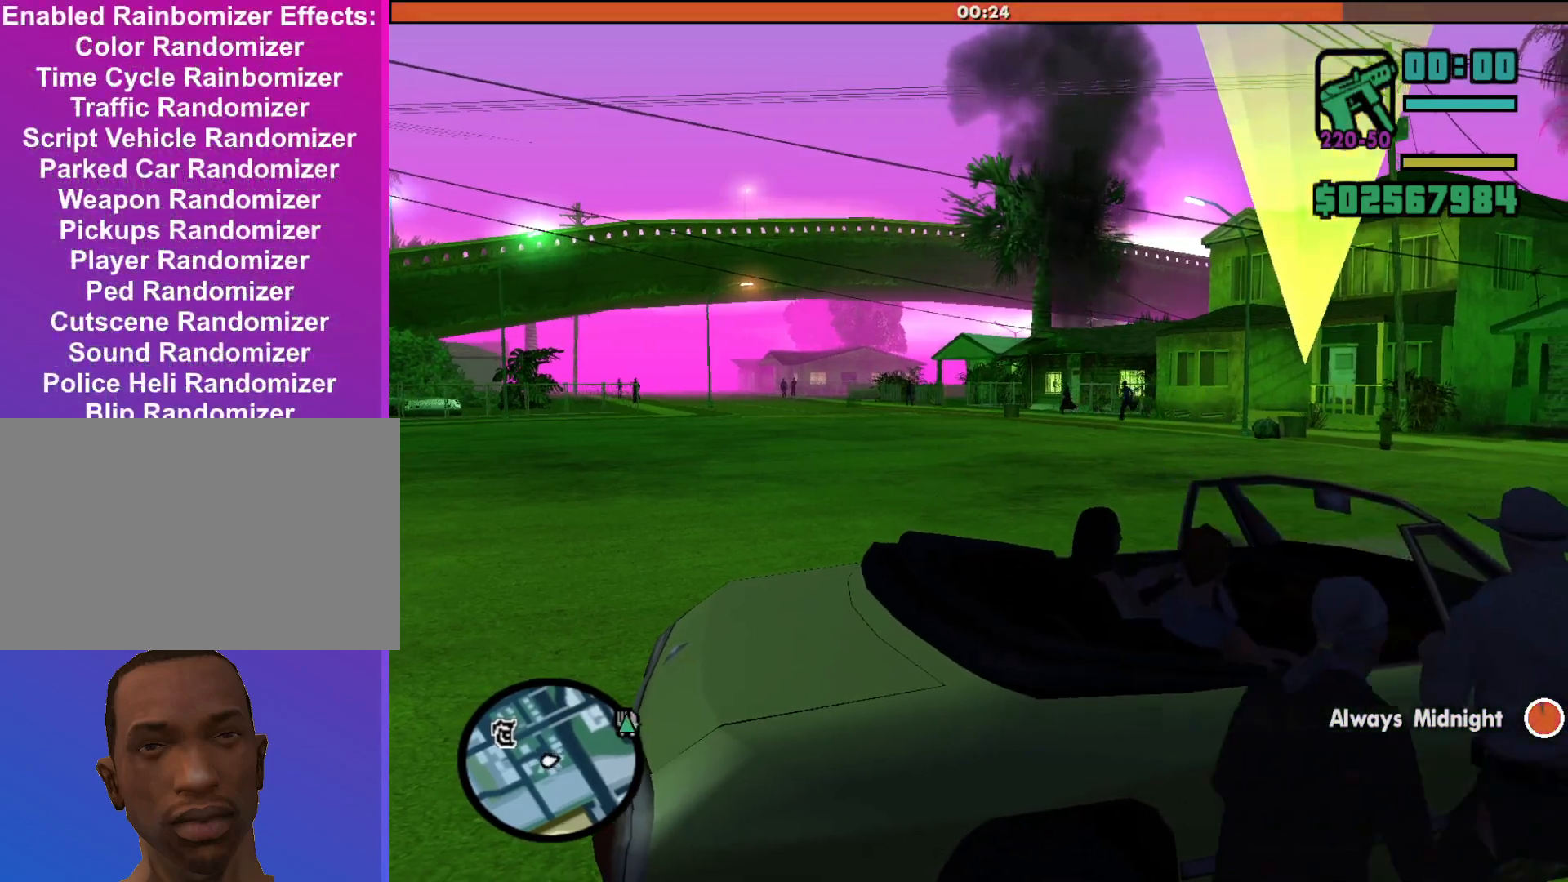
{"keys": ["a", "w"], "mouse": [], "events": []}
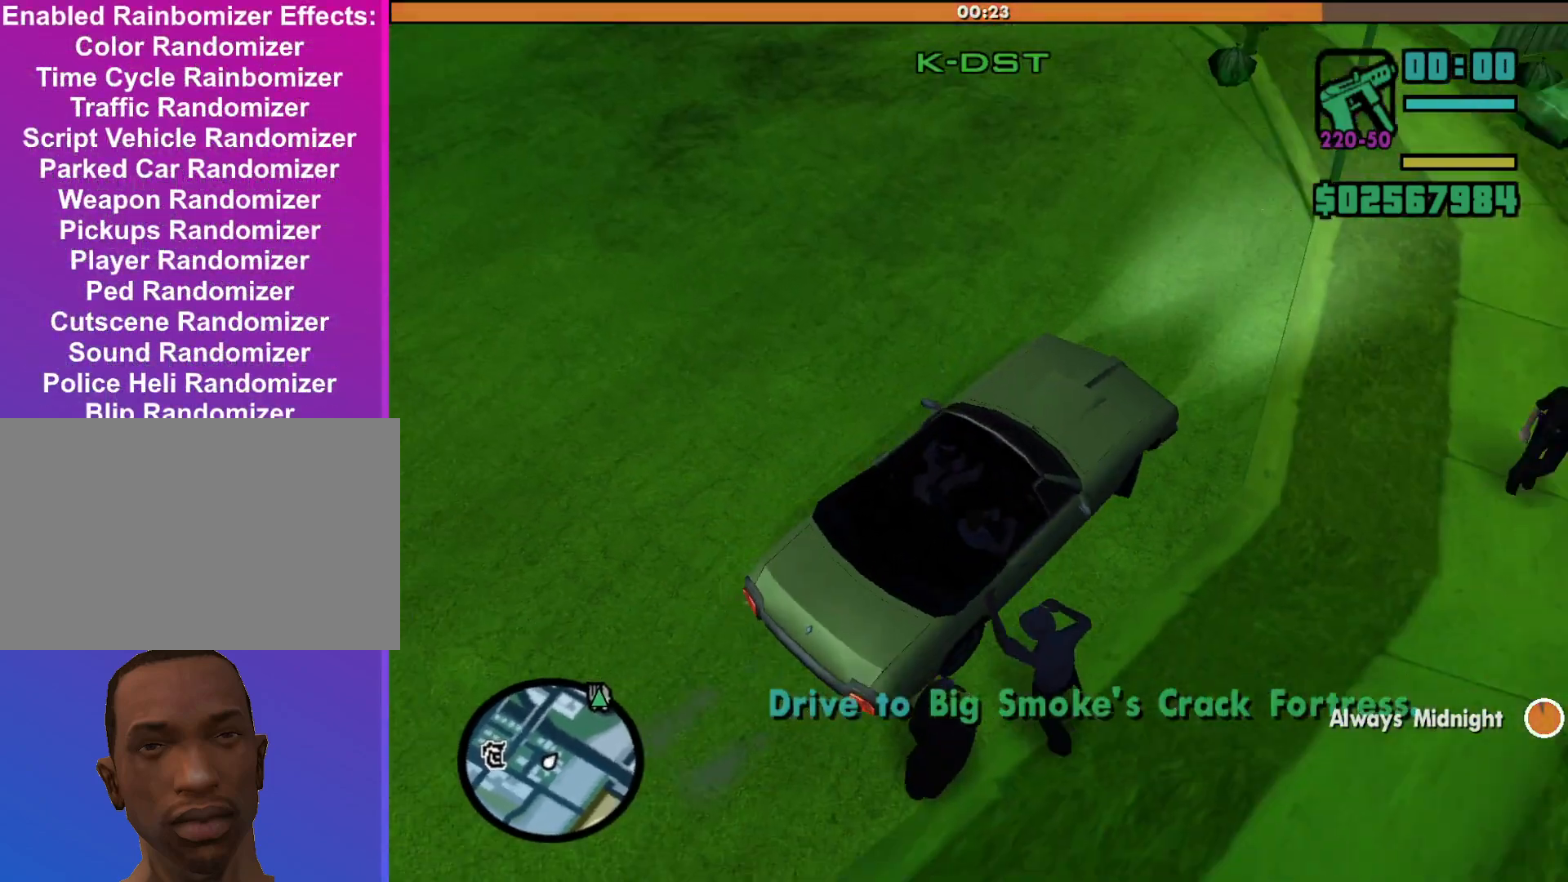
{"keys": ["a", "w"], "mouse": [], "events": []}
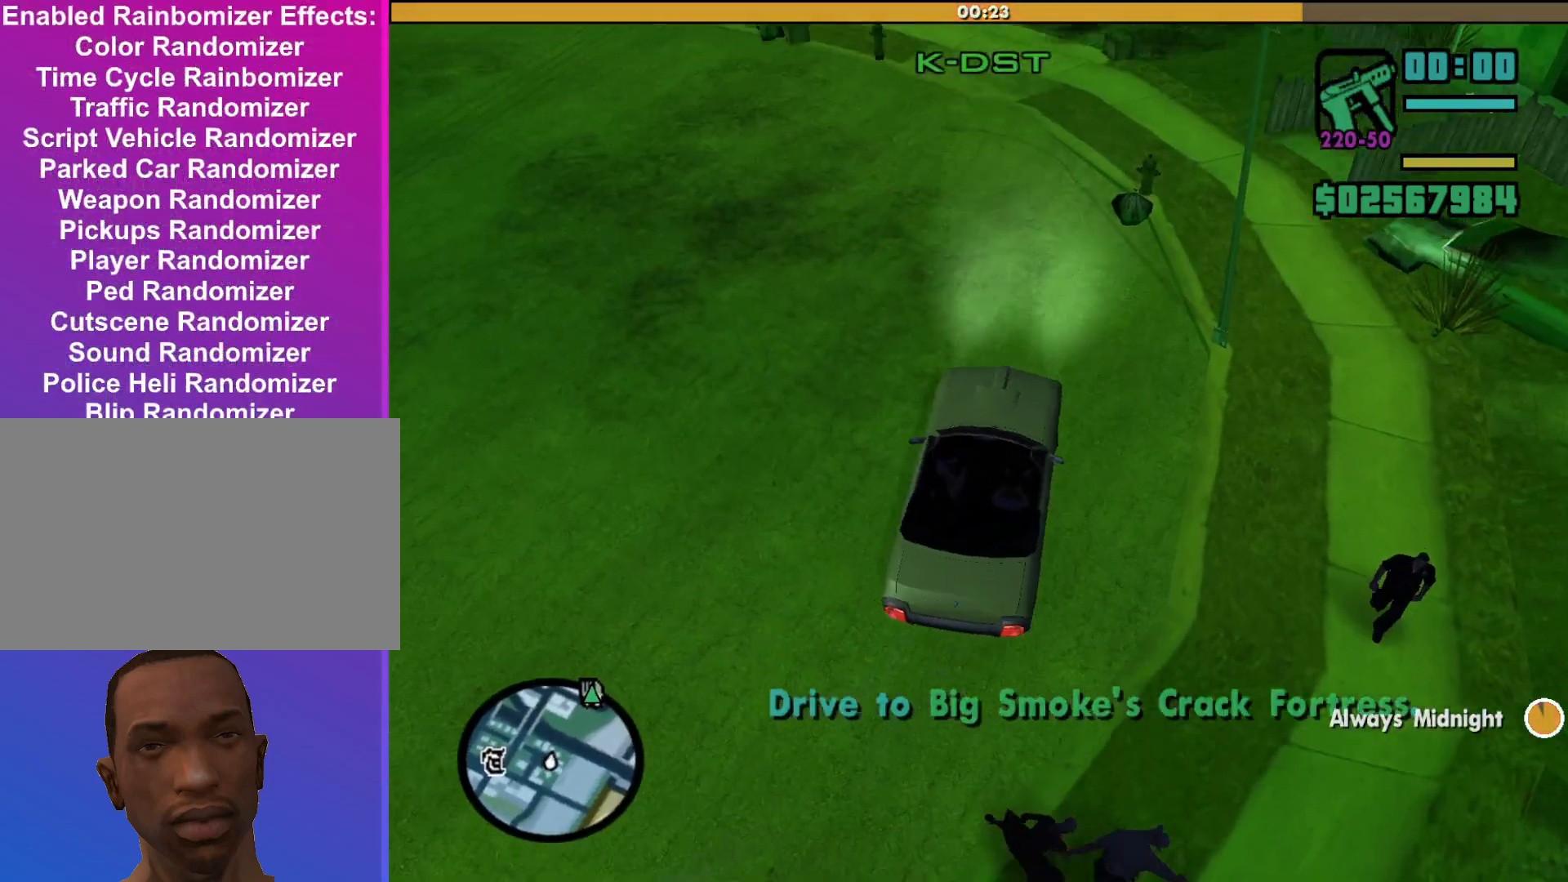
{"keys": ["w"], "mouse": [], "events": [[433, "a", "up"]]}
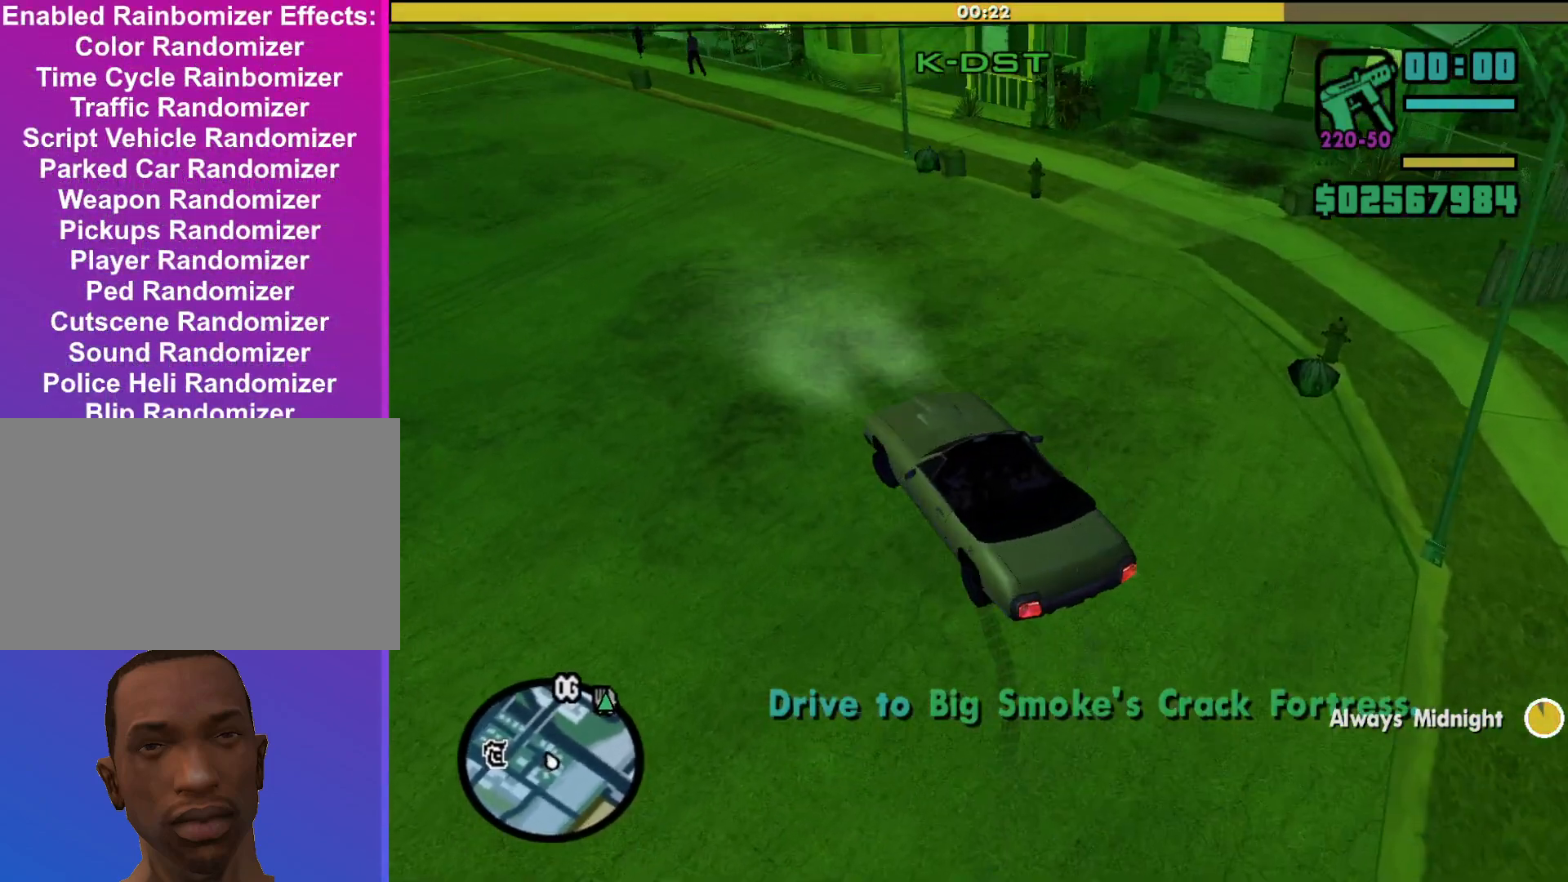
{"keys": ["w"], "mouse": [], "events": []}
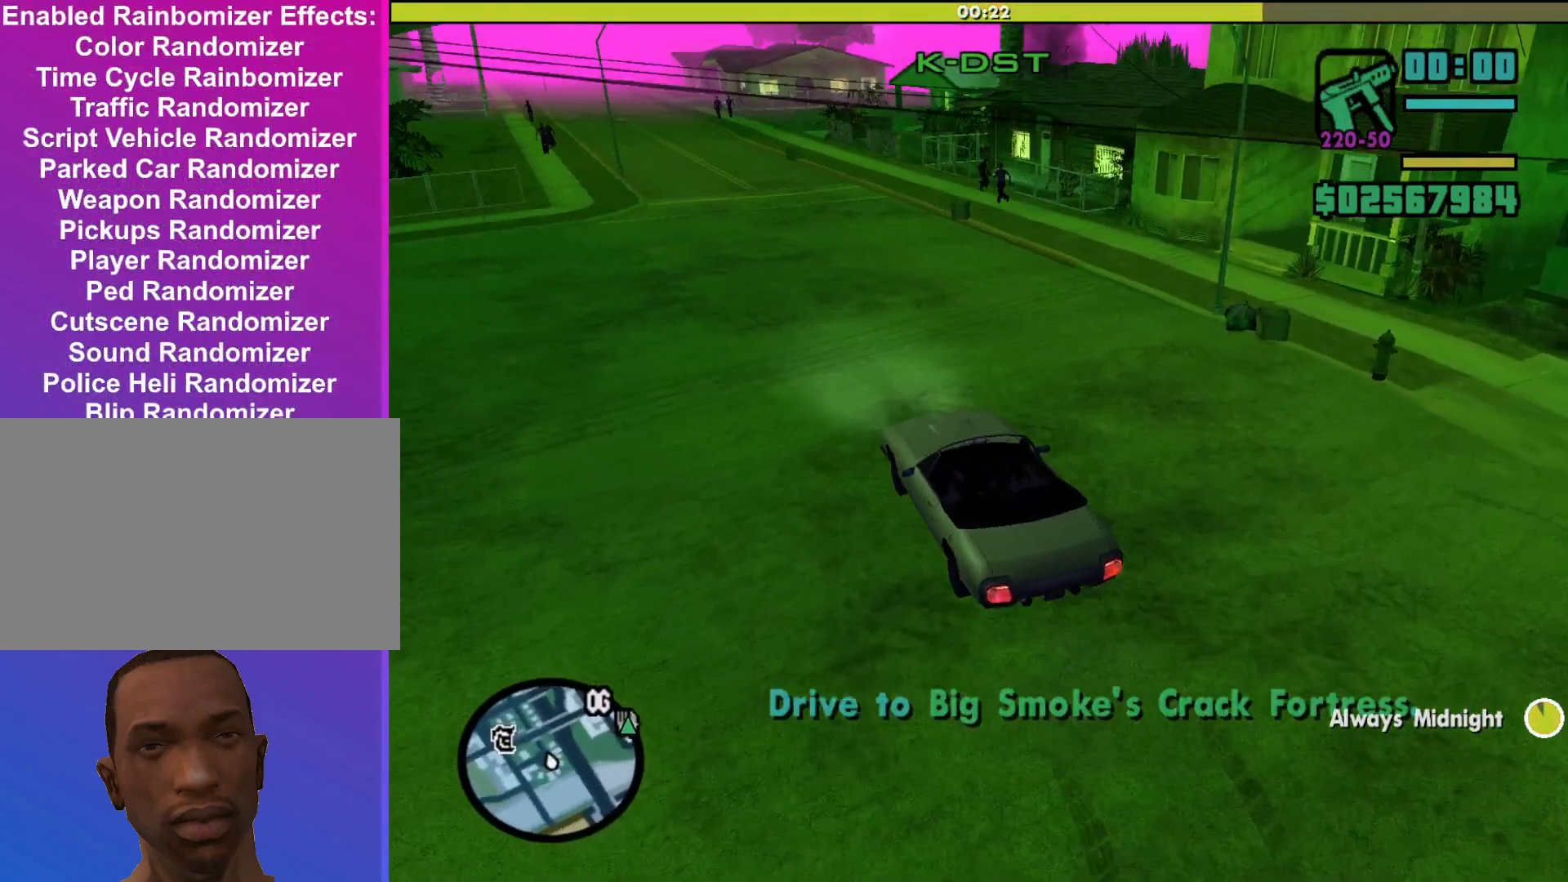
{"keys": ["w"], "mouse": [], "events": [[167, "a", "down"], [267, "a", "up"]]}
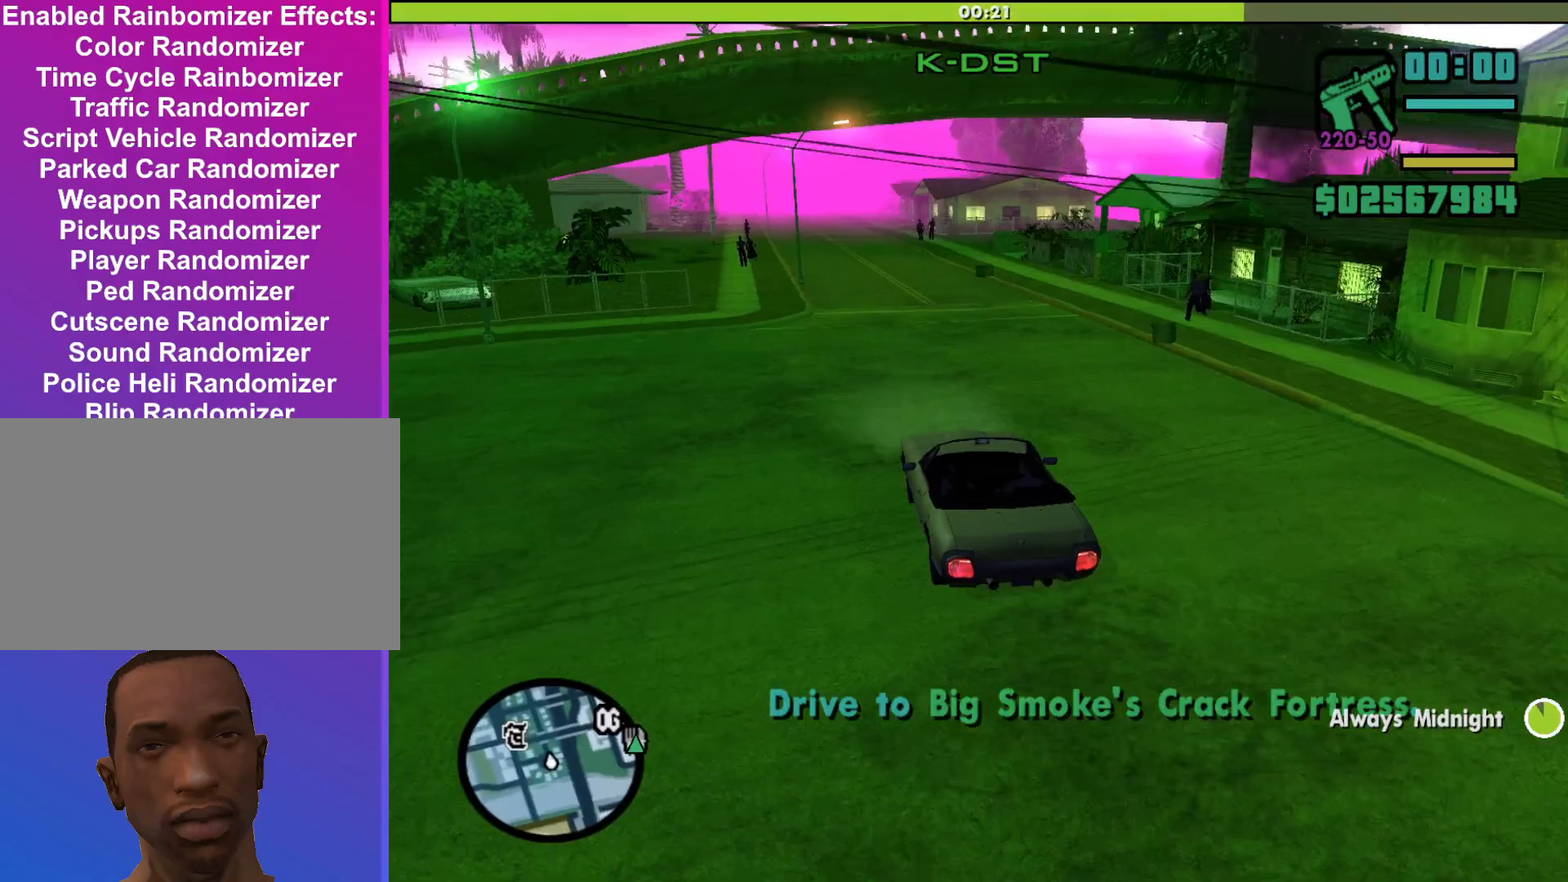
{"keys": ["w"], "mouse": [], "events": []}
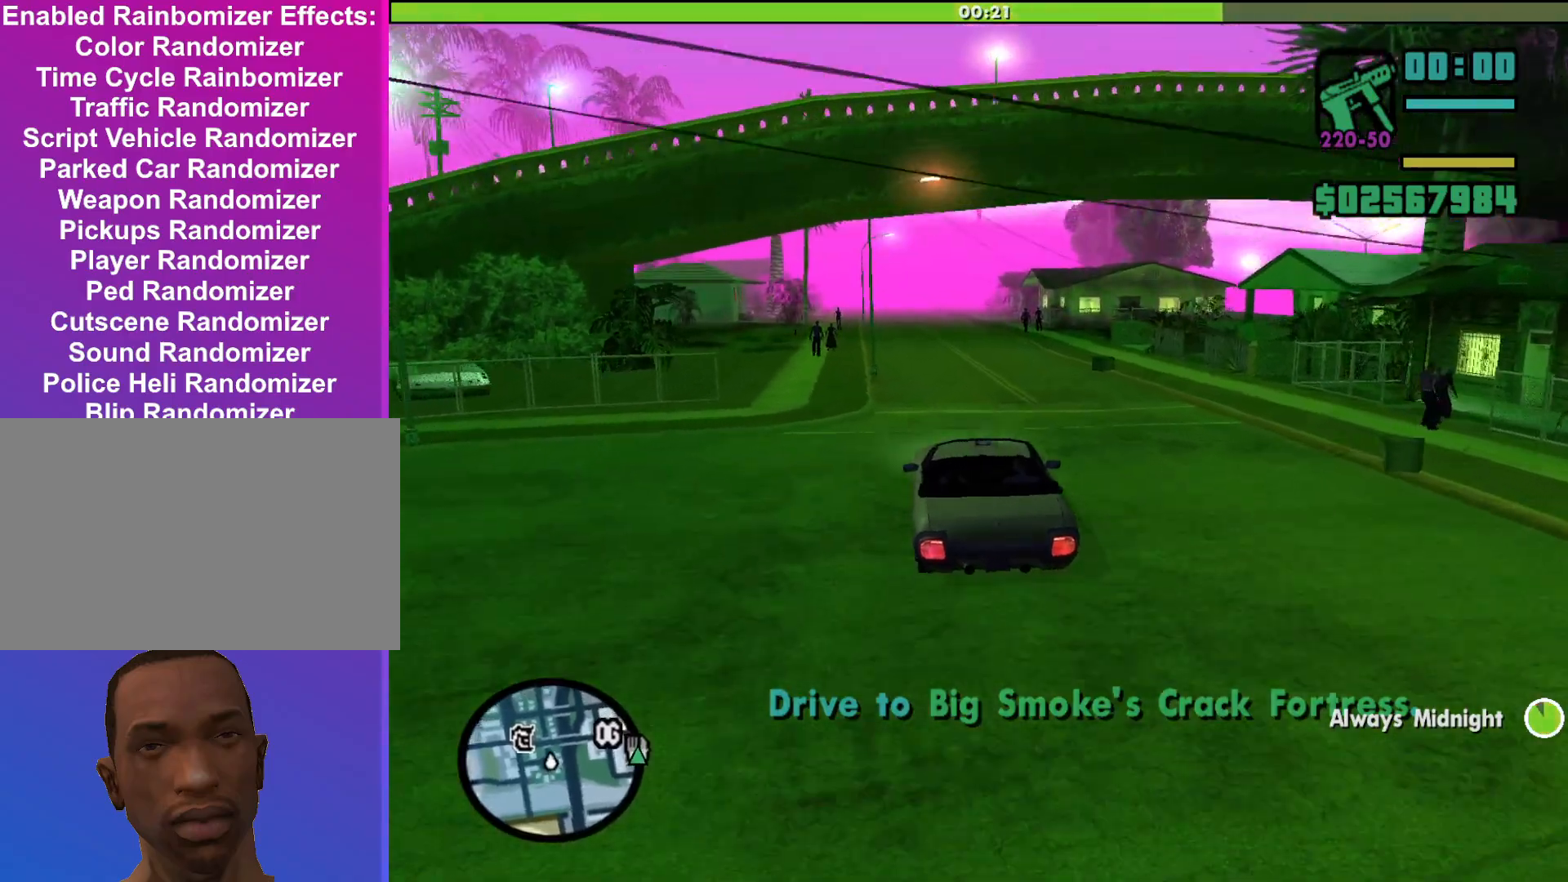
{"keys": ["w"], "mouse": [], "events": []}
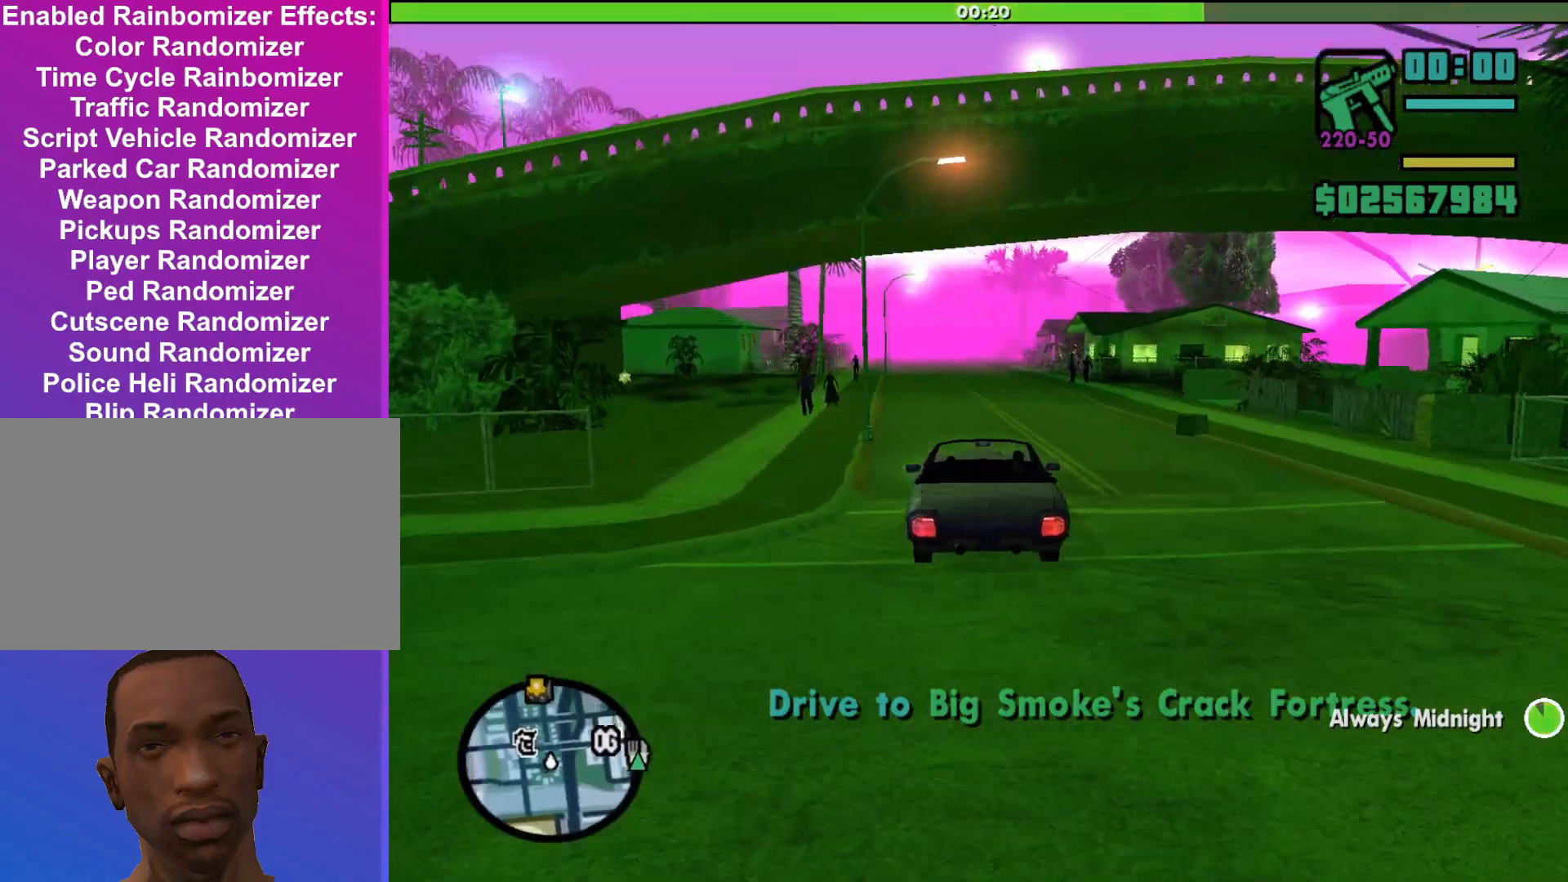
{"keys": ["w"], "mouse": [], "events": []}
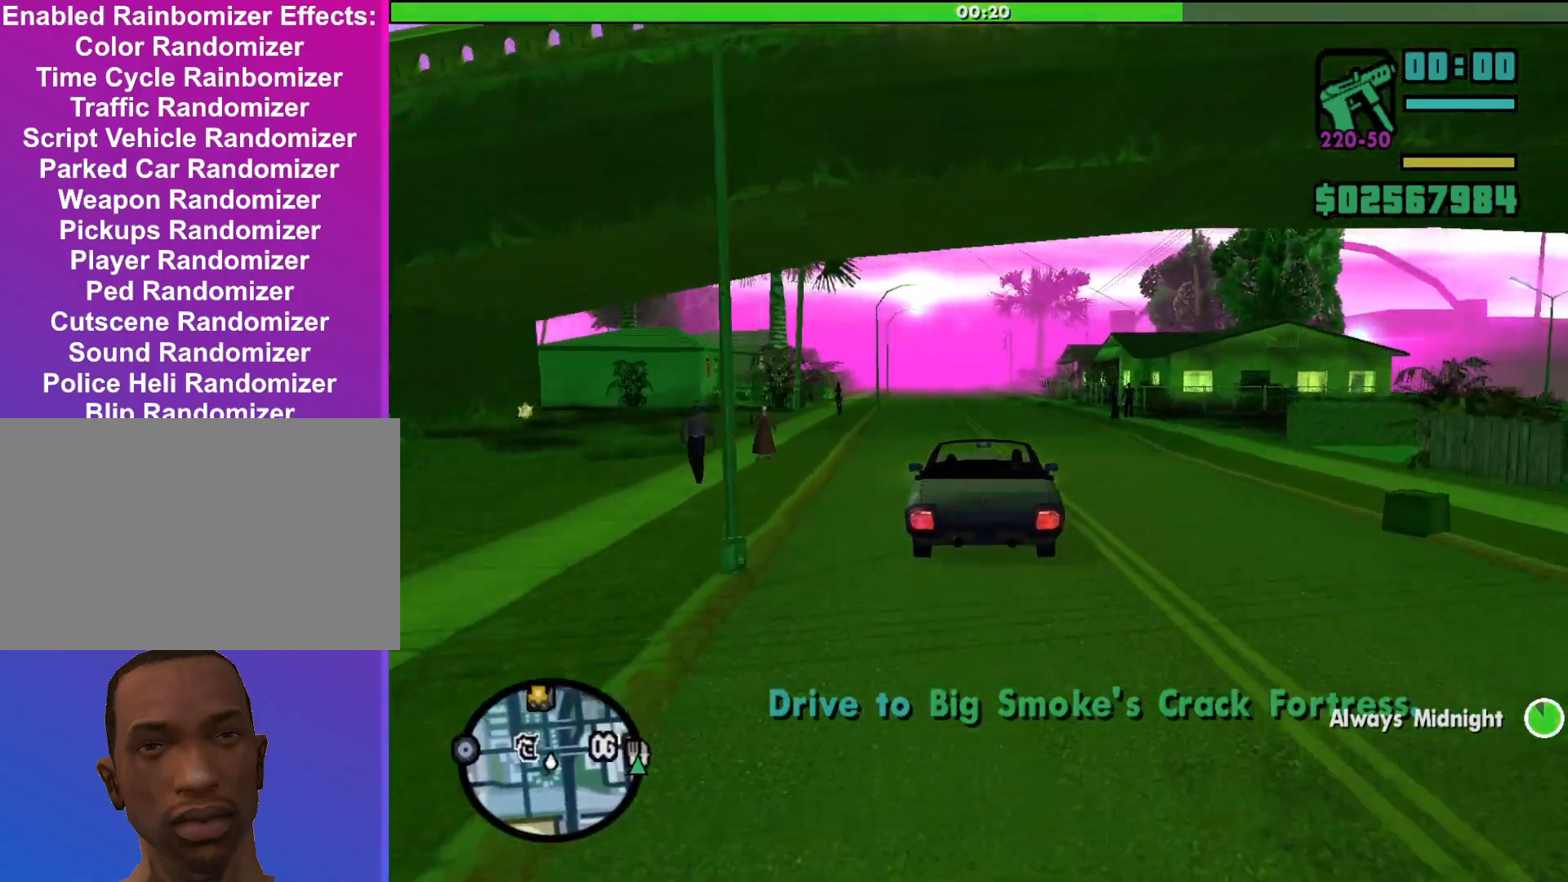
{"keys": ["w"], "mouse": [], "events": []}
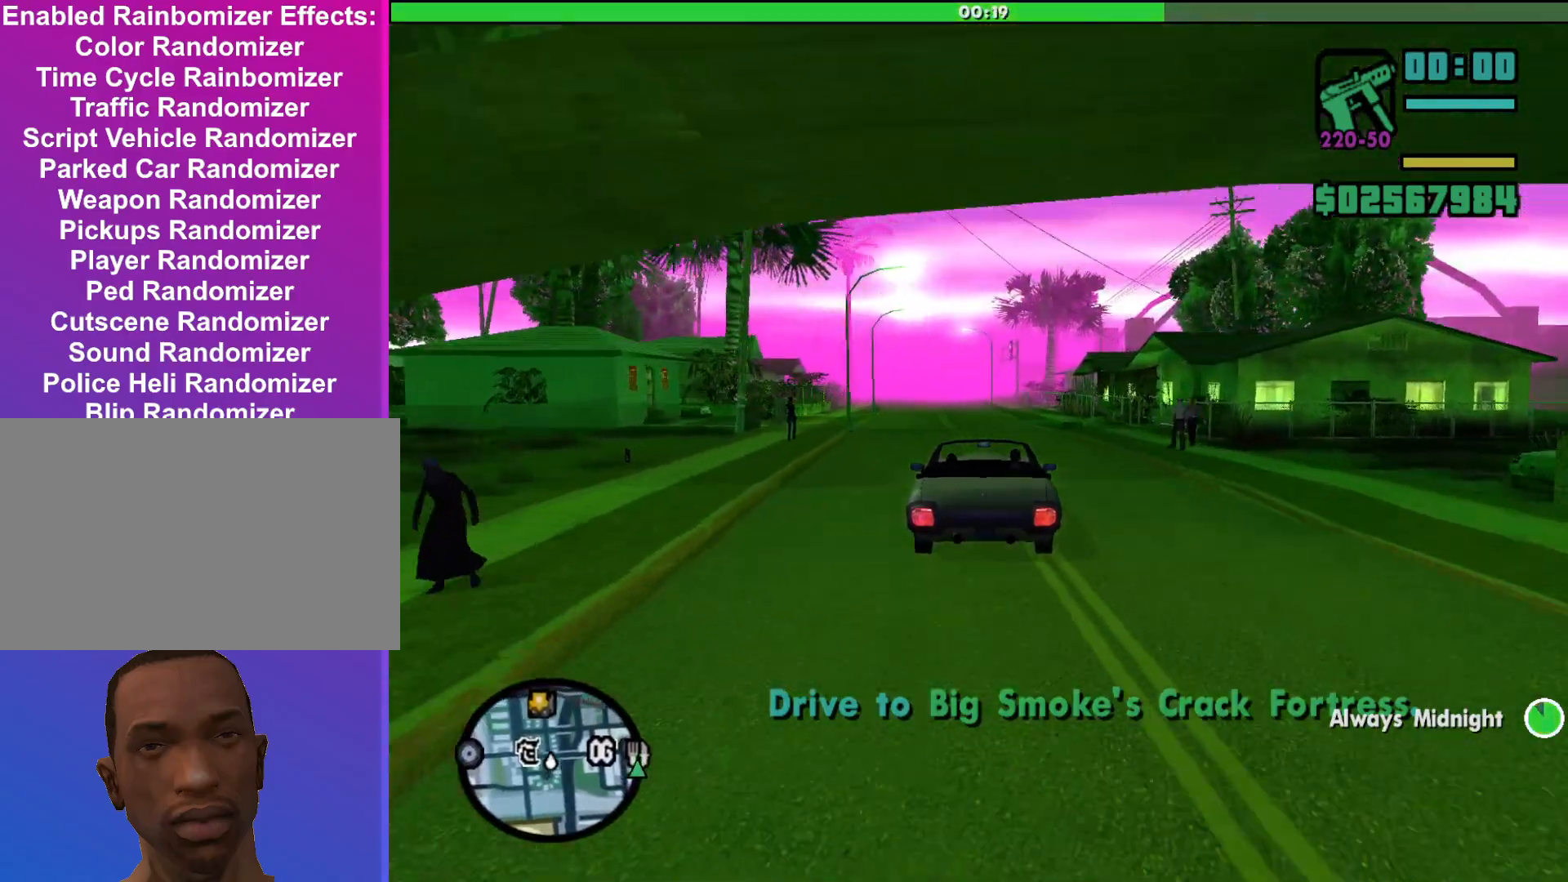
{"keys": ["w"], "mouse": [], "events": []}
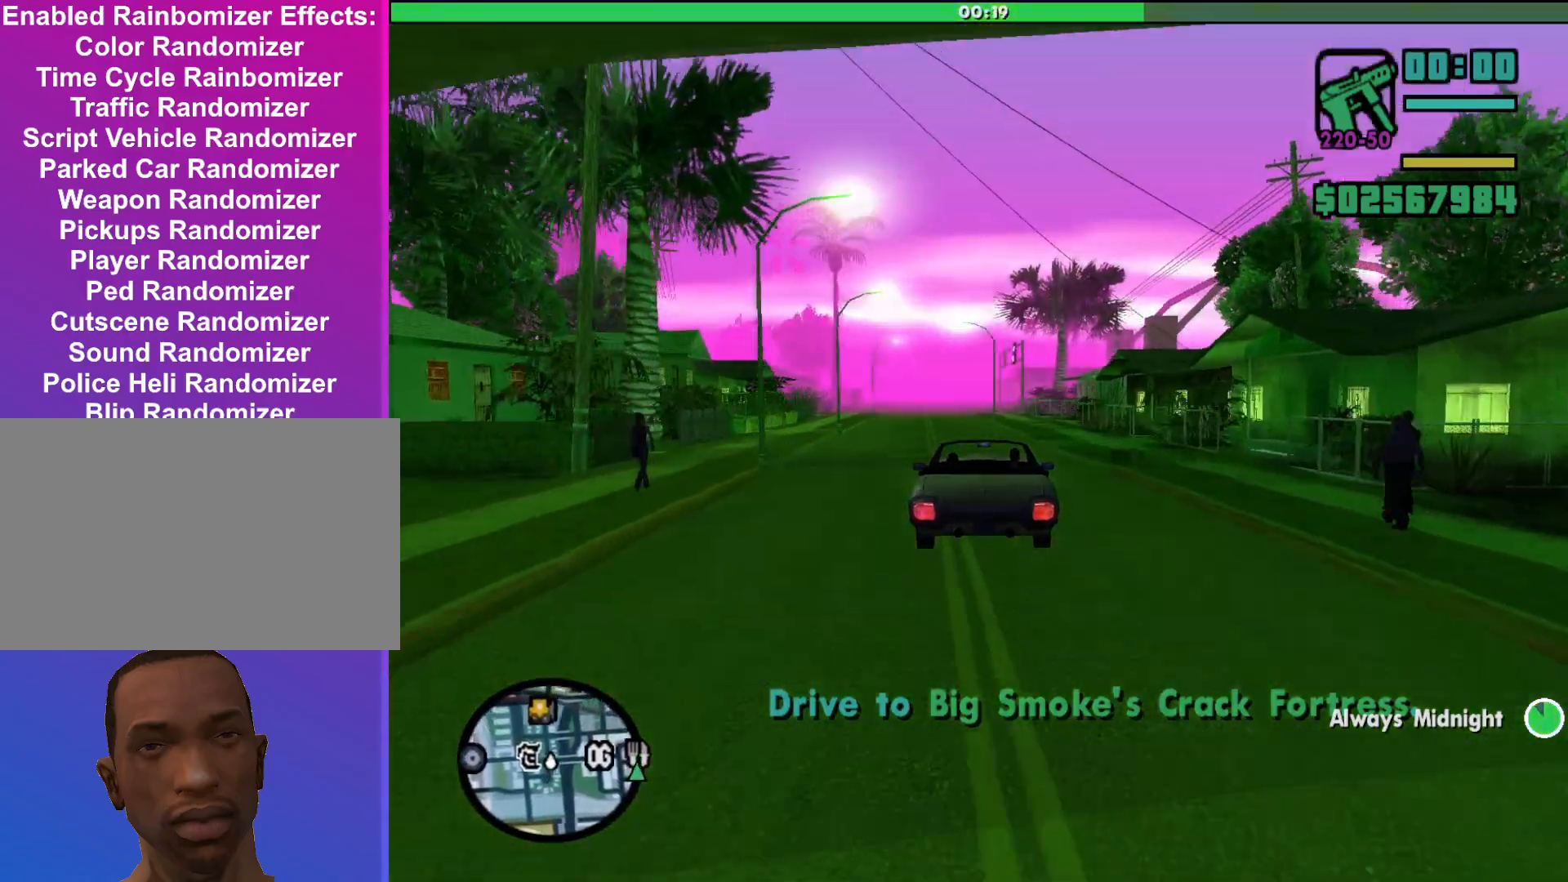
{"keys": ["w"], "mouse": [], "events": [[333, "a", "down"], [467, "a", "up"]]}
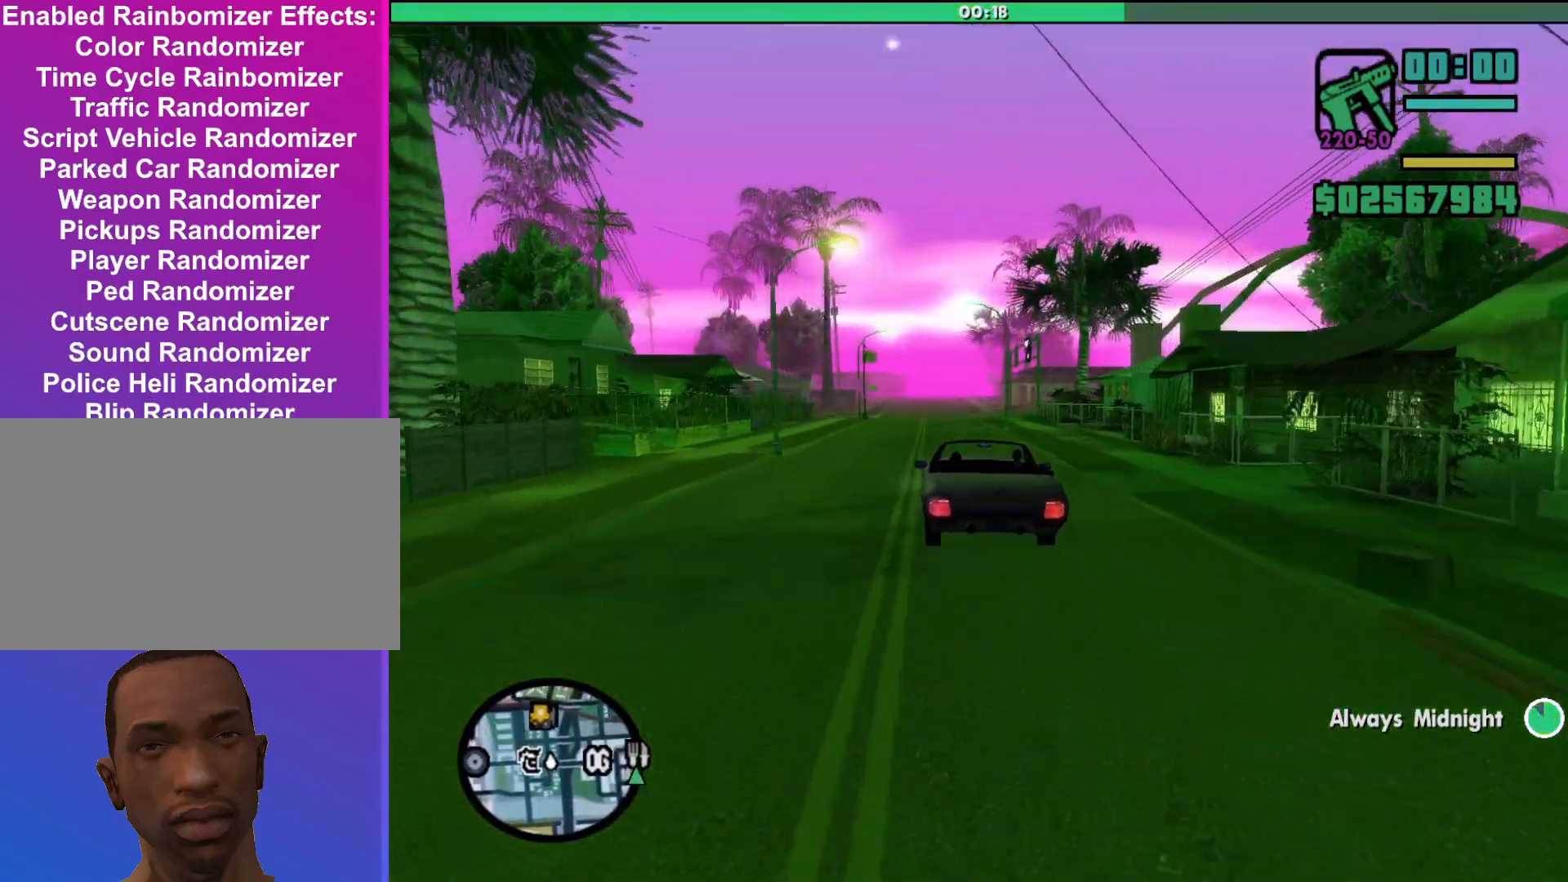
{"keys": ["w"], "mouse": [], "events": [[333, "d", "down"], [433, "d", "up"]]}
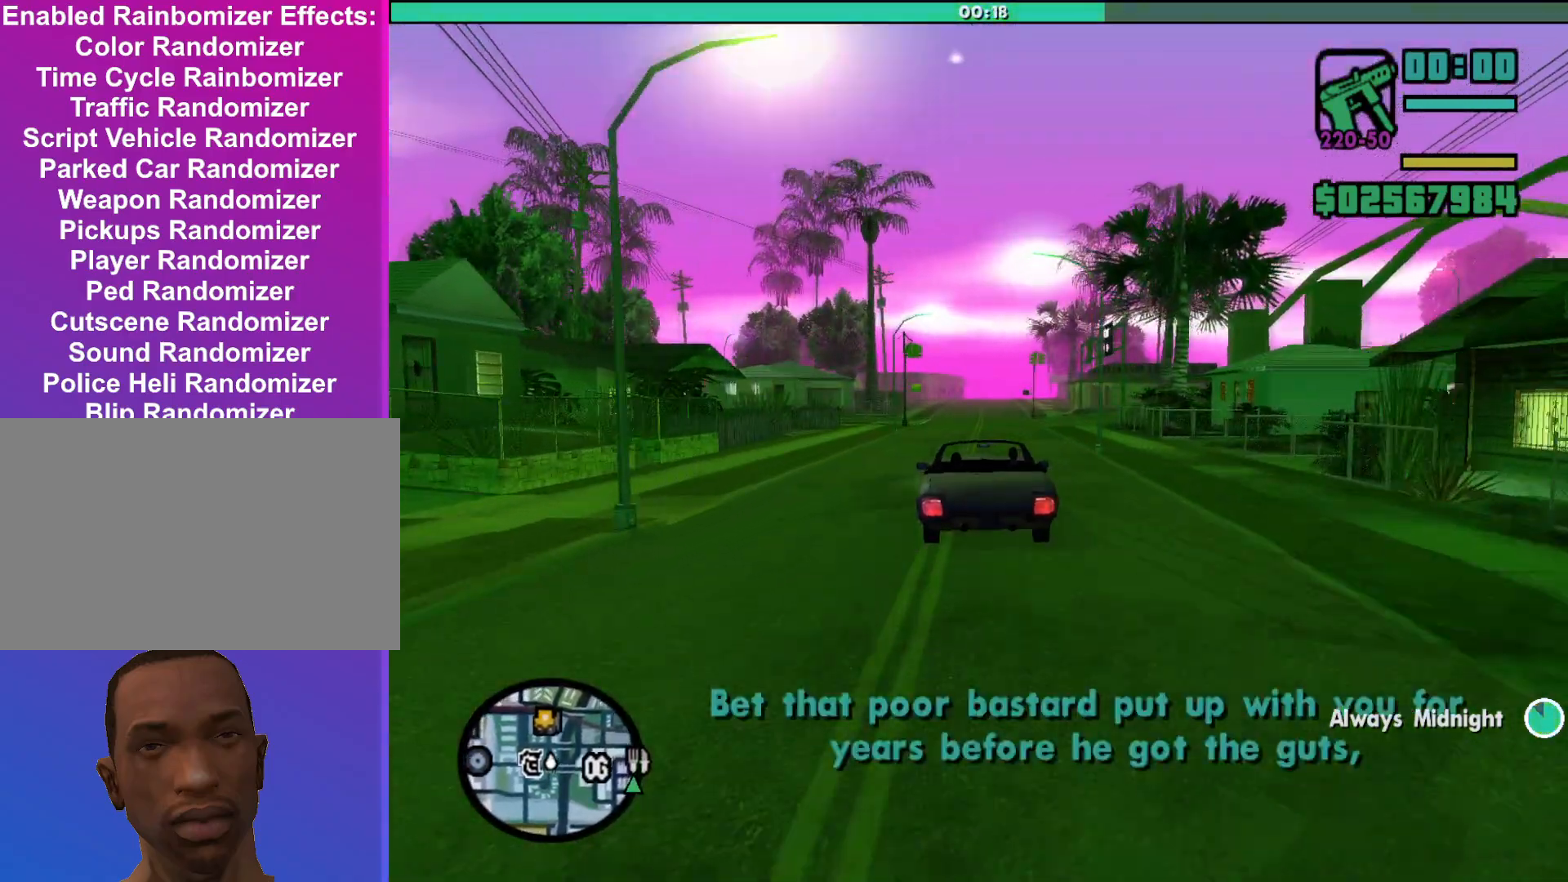
{"keys": ["s"], "mouse": [], "events": [[233, "w", "up"], [367, "s", "down"]]}
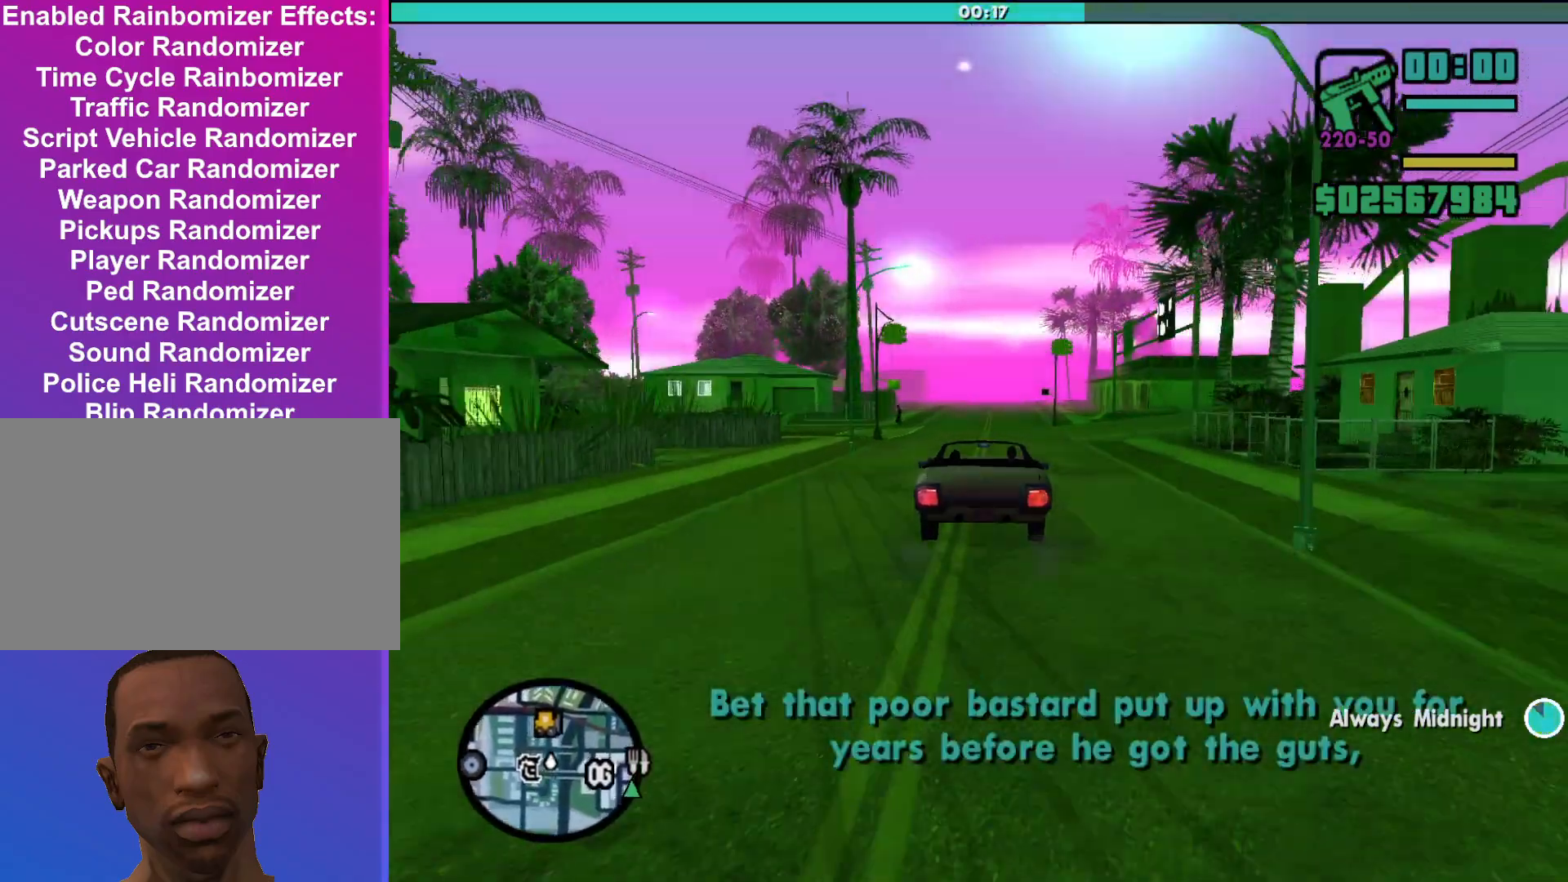
{"keys": ["d"], "mouse": [], "events": [[400, "d", "down"], [400, "s", "up"]]}
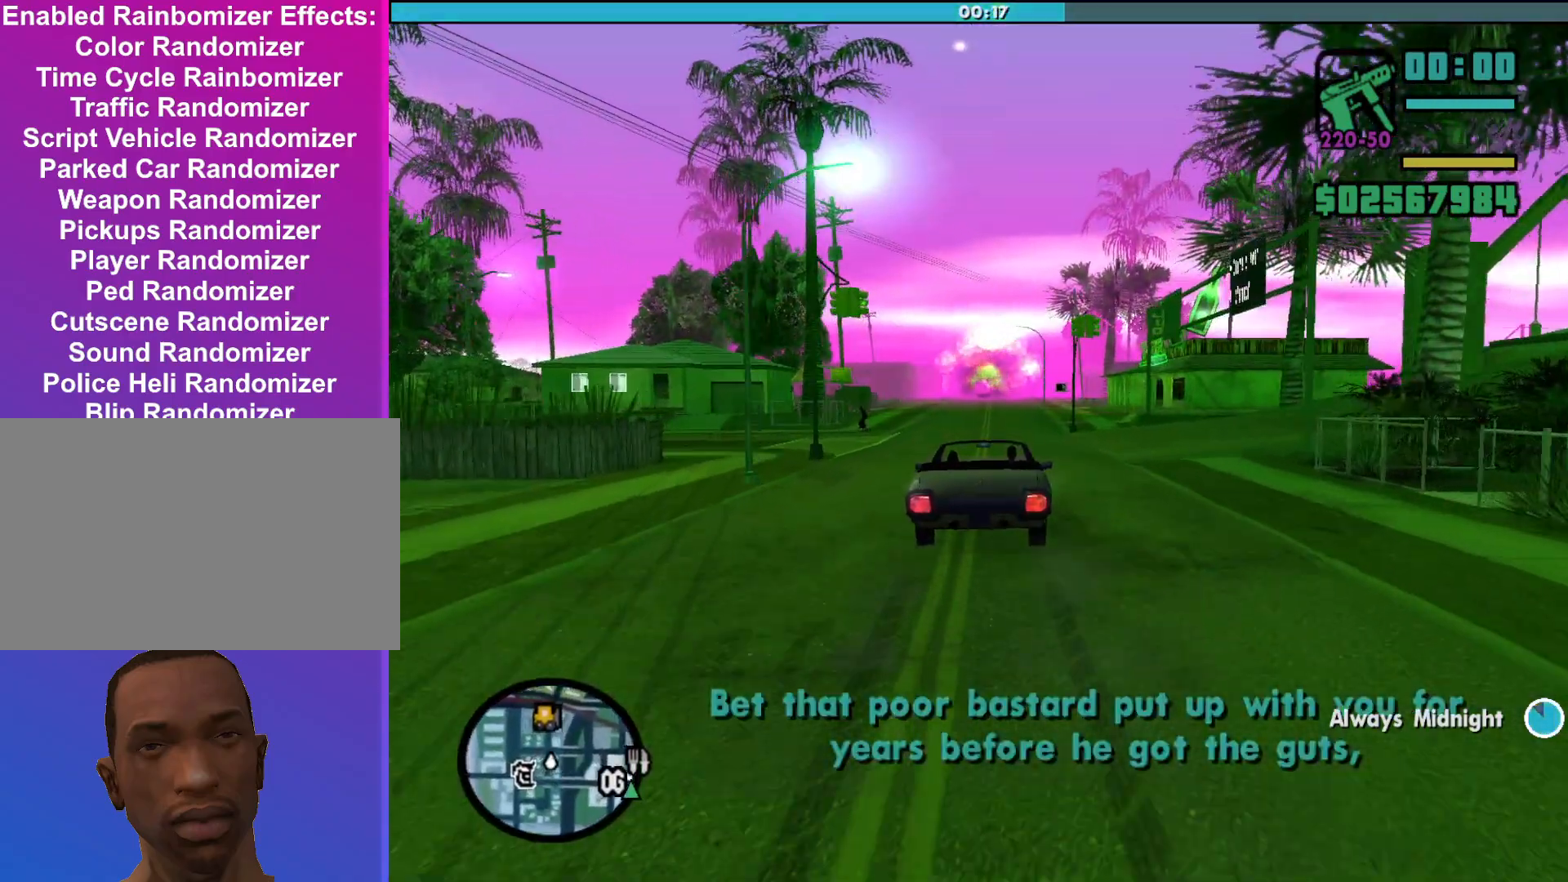
{"keys": ["w"], "mouse": [], "events": [[333, "w", "down"], [367, "d", "up"]]}
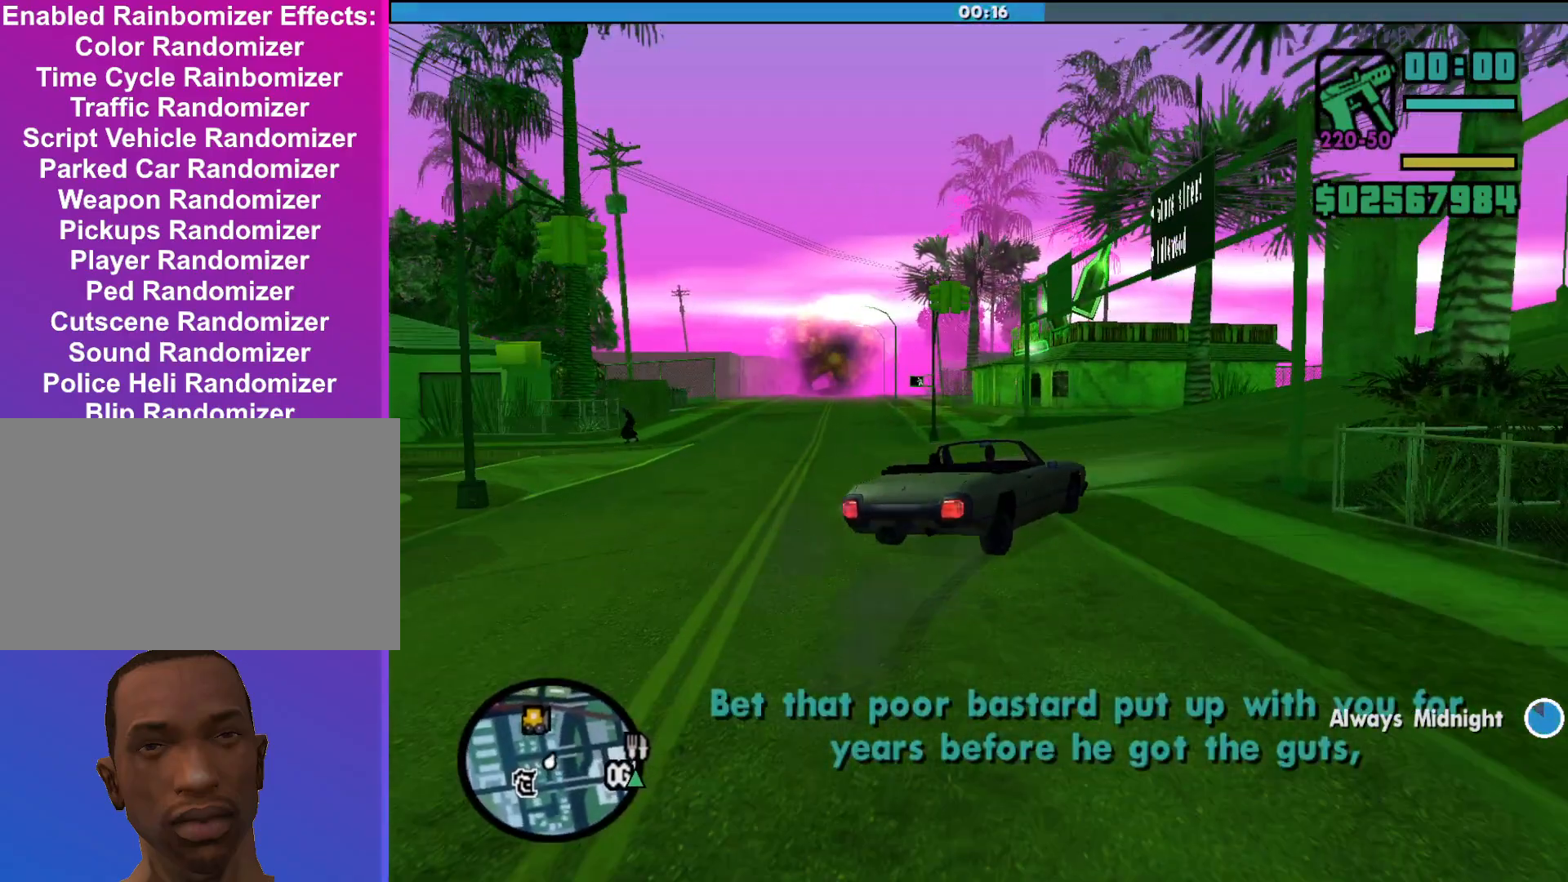
{"keys": ["w"], "mouse": [], "events": [[133, "d", "down"], [500, "d", "up"]]}
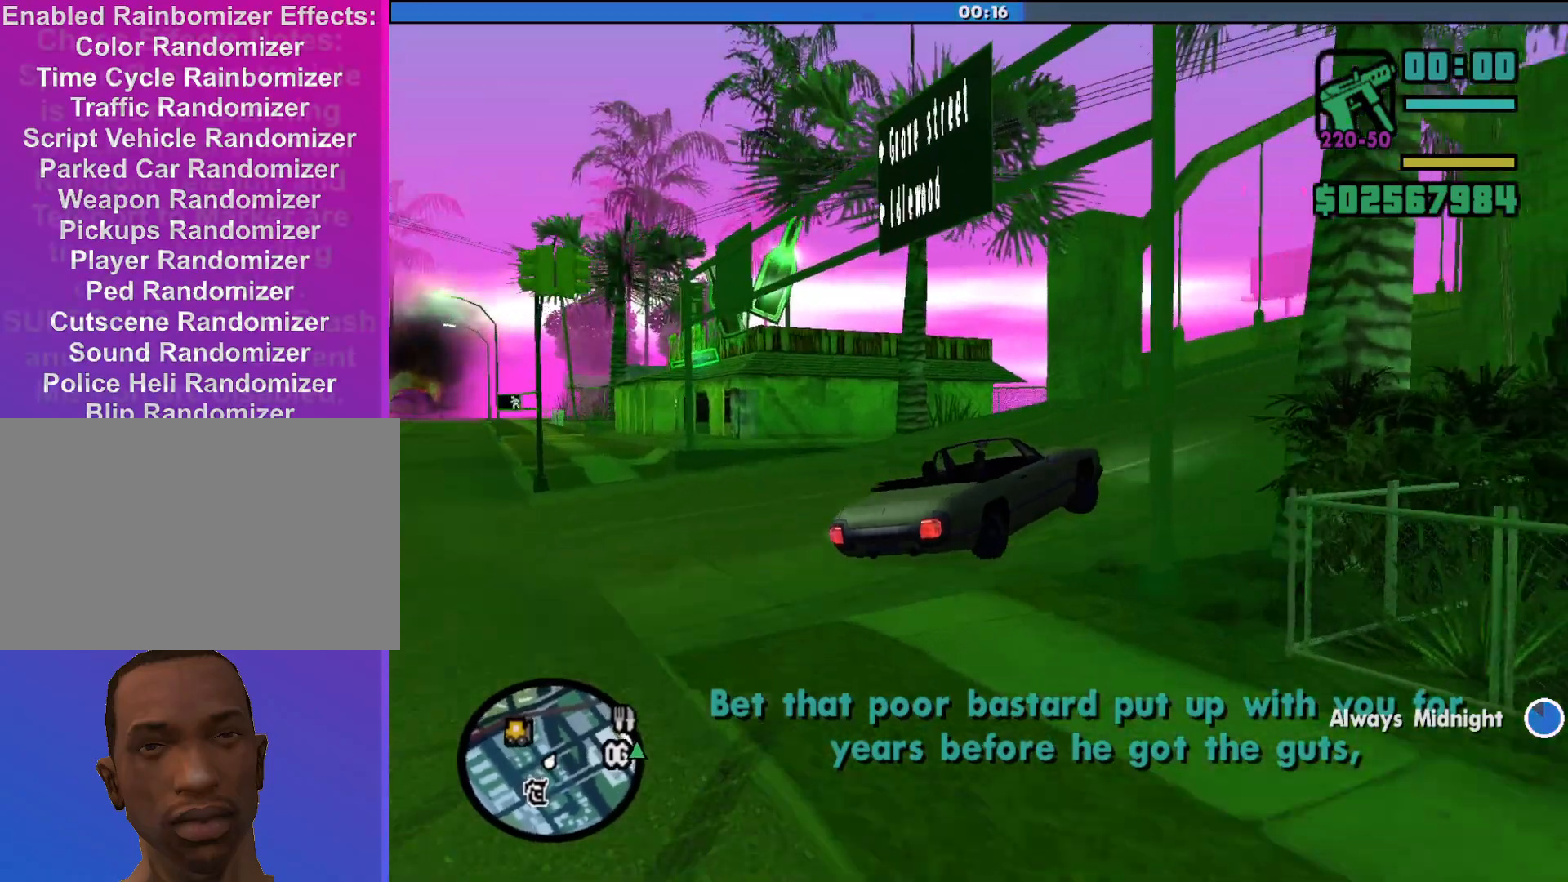
{"keys": ["w"], "mouse": [], "events": []}
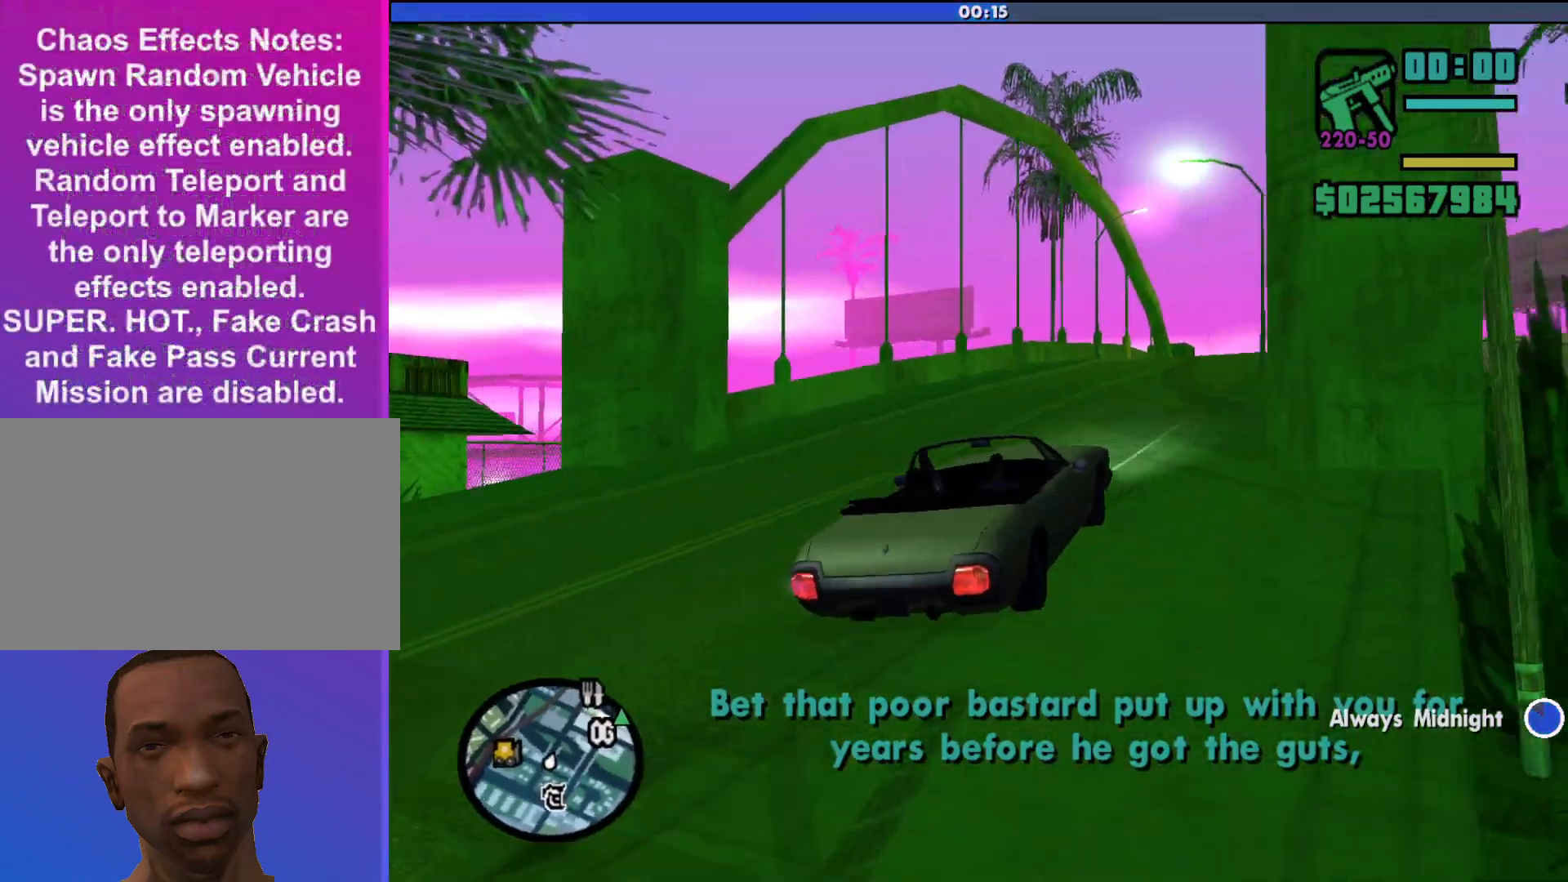
{"keys": ["w"], "mouse": [], "events": [[167, "d", "down"], [267, "d", "up"]]}
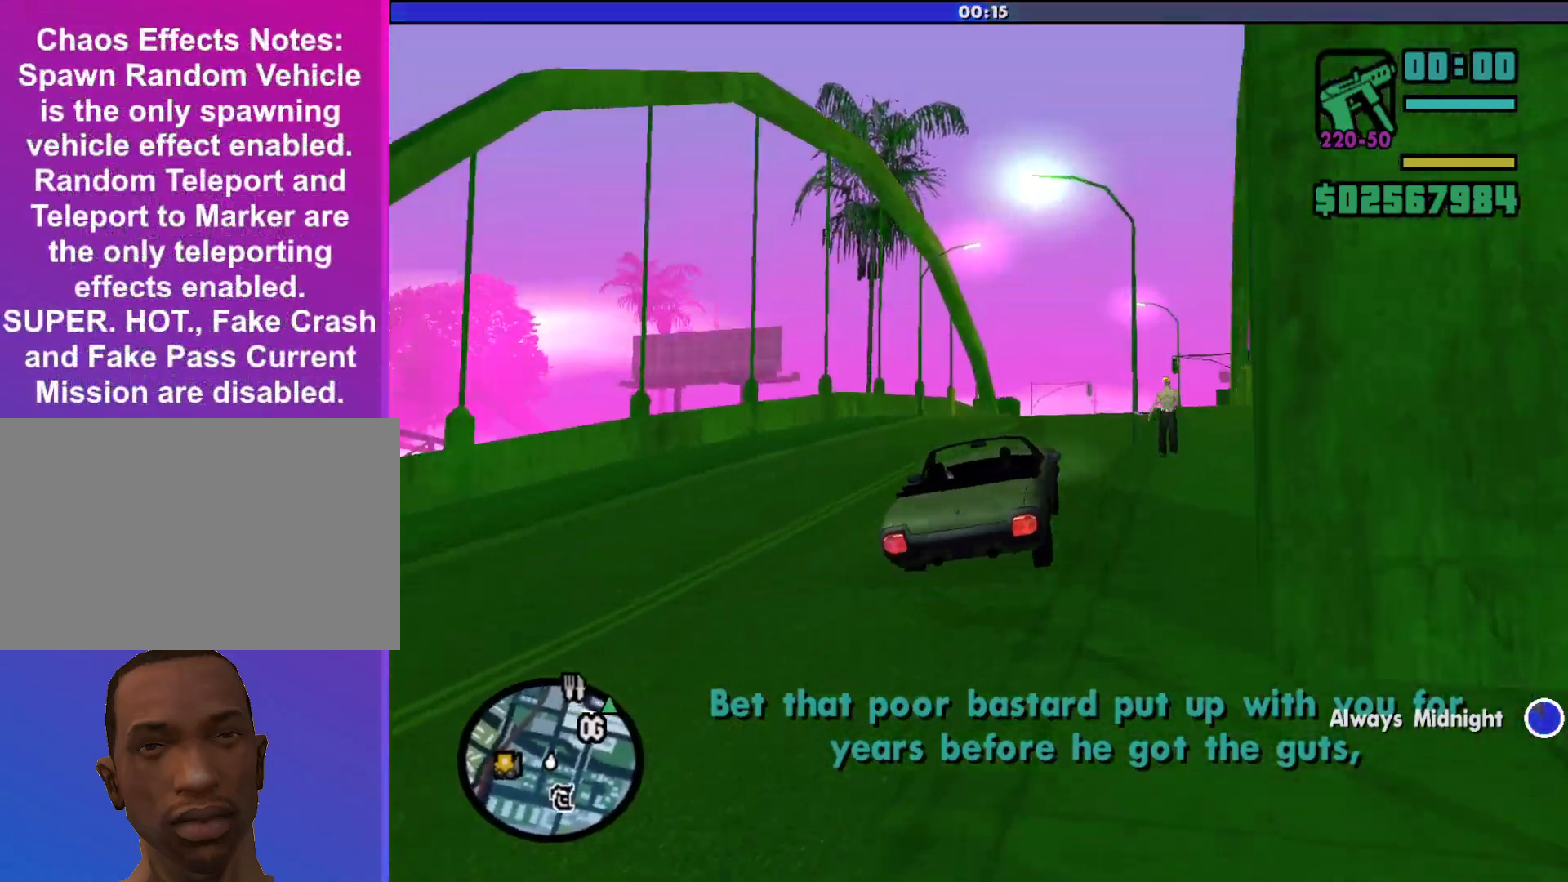
{"keys": ["w"], "mouse": [], "events": [[233, "d", "down"], [300, "d", "up"]]}
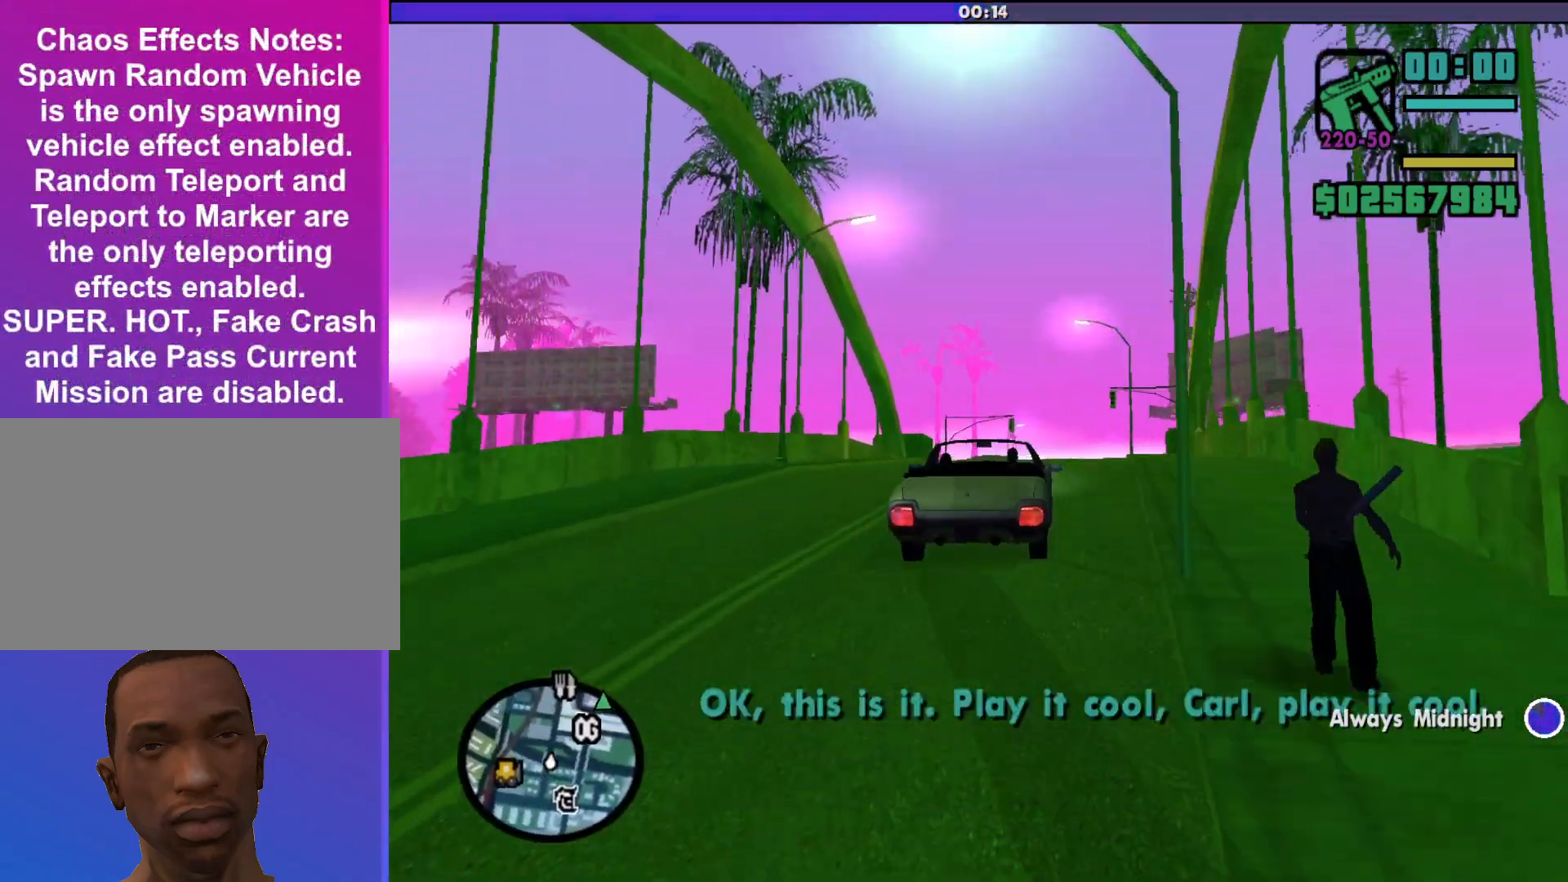
{"keys": ["w"], "mouse": [], "events": [[167, "d", "down"], [267, "d", "up"]]}
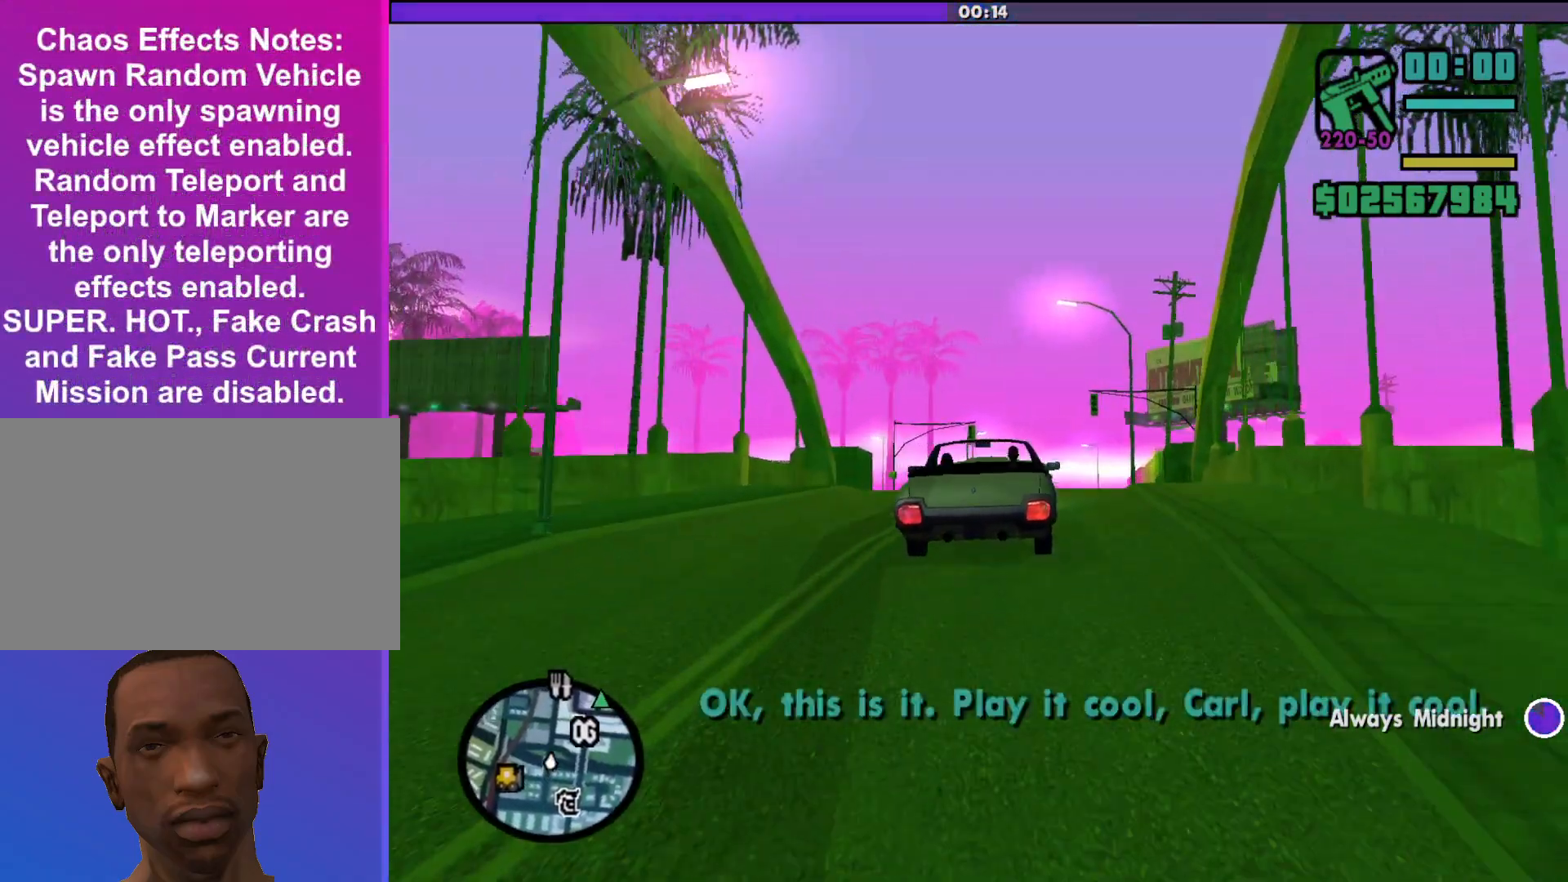
{"keys": ["d", "w"], "mouse": [], "events": [[433, "d", "down"]]}
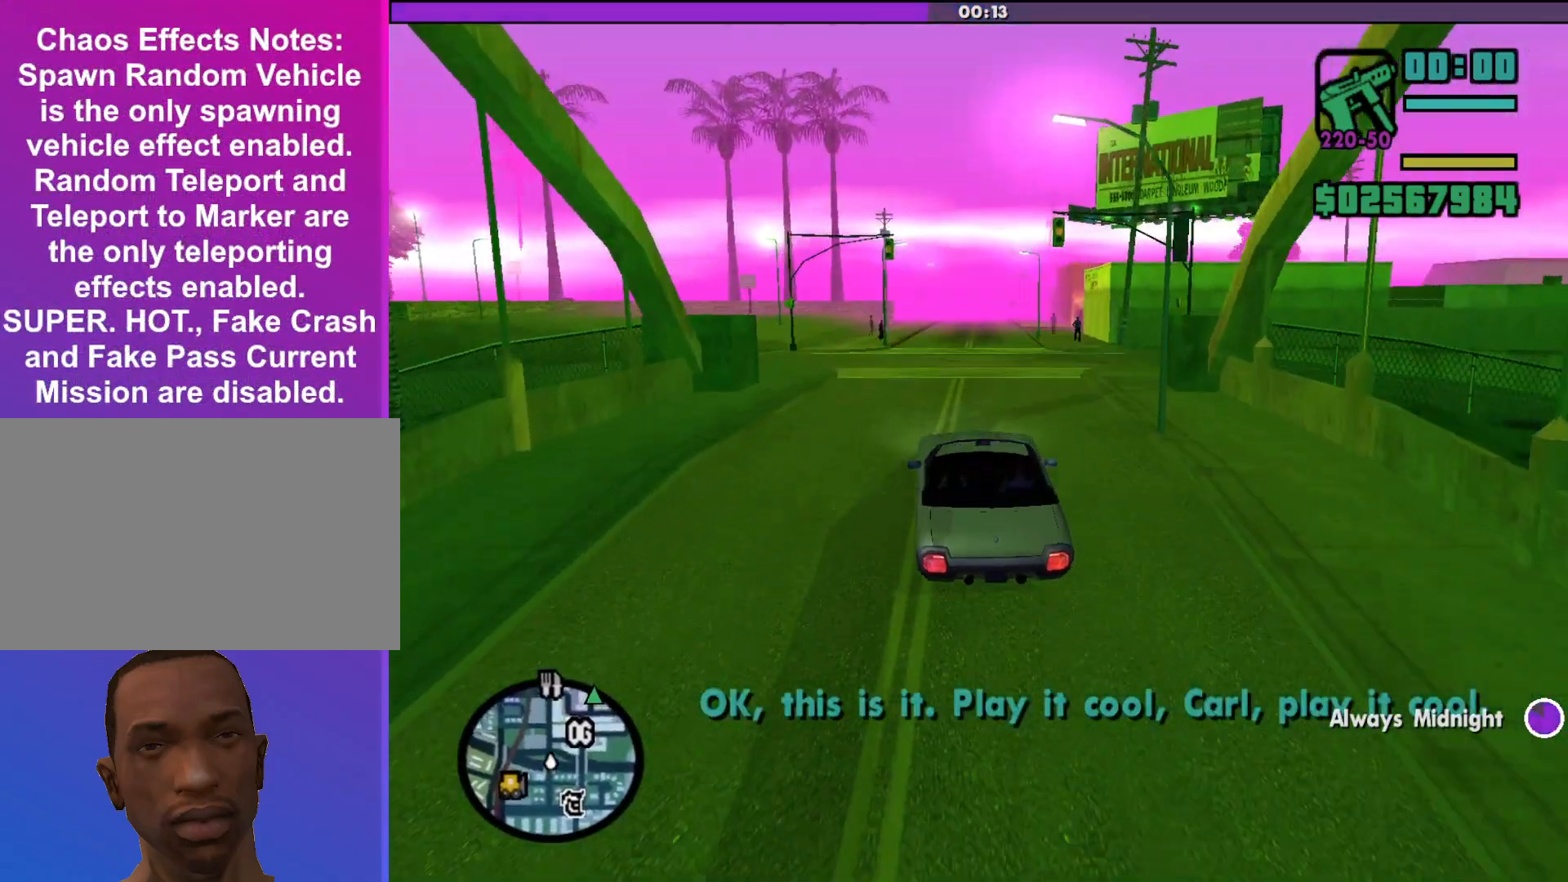
{"keys": ["w"], "mouse": [], "events": [[100, "d", "up"]]}